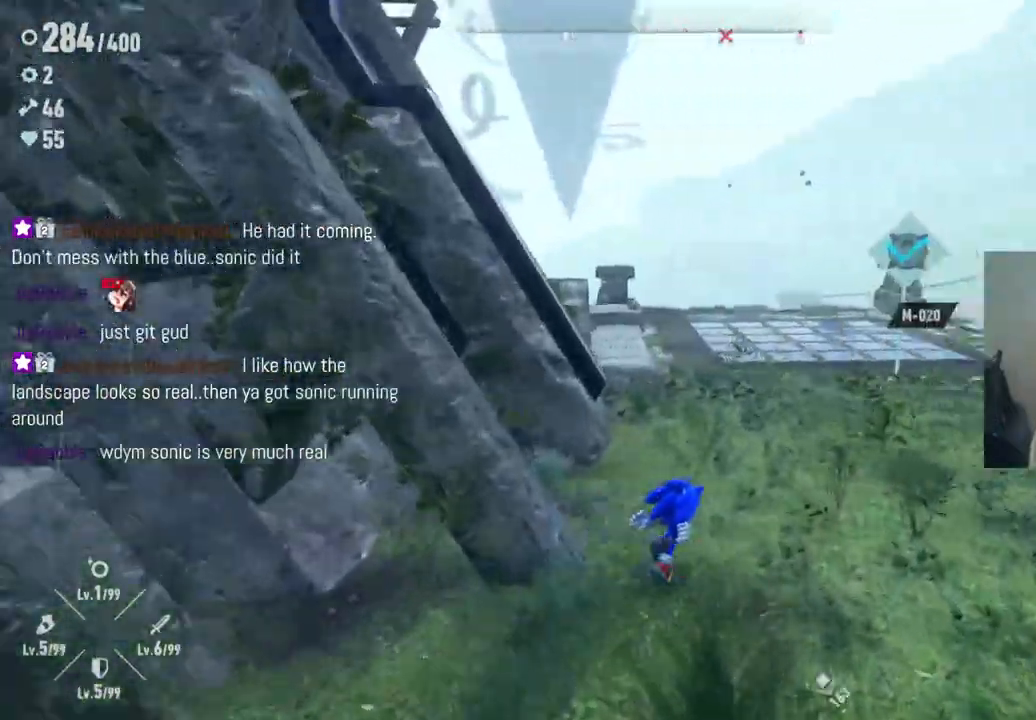
Gameplay with a controller (Xbox layout); each line is a JSON object with the inputs held at the frame after it. "events" lists button and stick changes between this image and that frame as [ms after this image, input, new state], when the widget could be followed in between. Not read: A L3 R3.
{"buttons": [], "left_stick": "up-right", "right_stick": "right", "events": []}
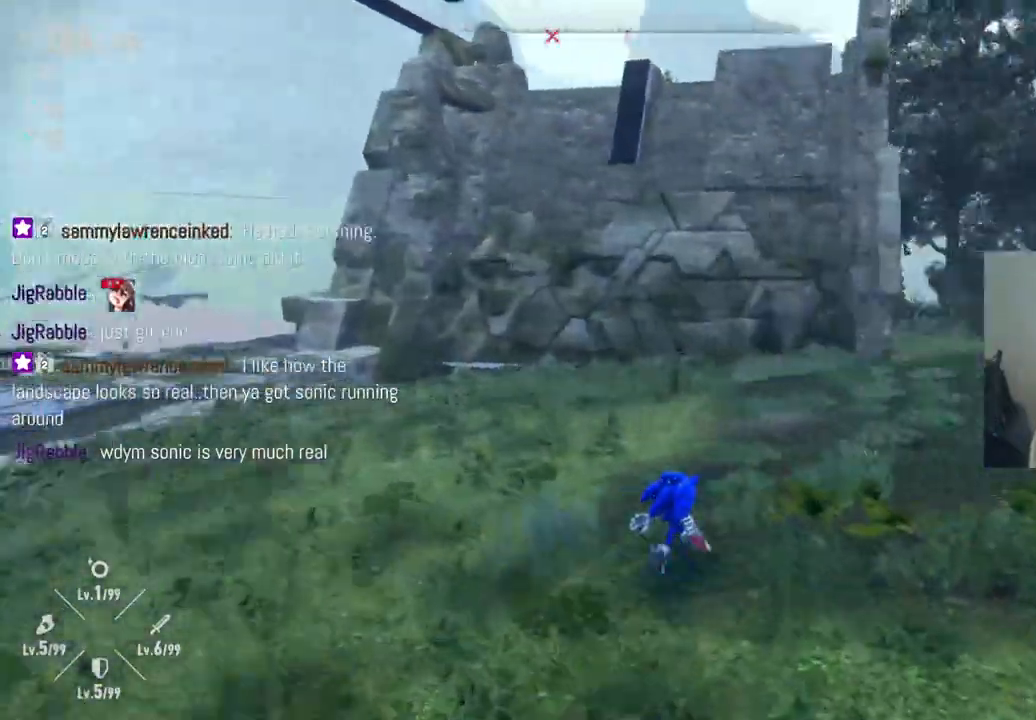
{"buttons": [], "left_stick": "up-right", "right_stick": "center", "events": [[250, "right_stick", "center"]]}
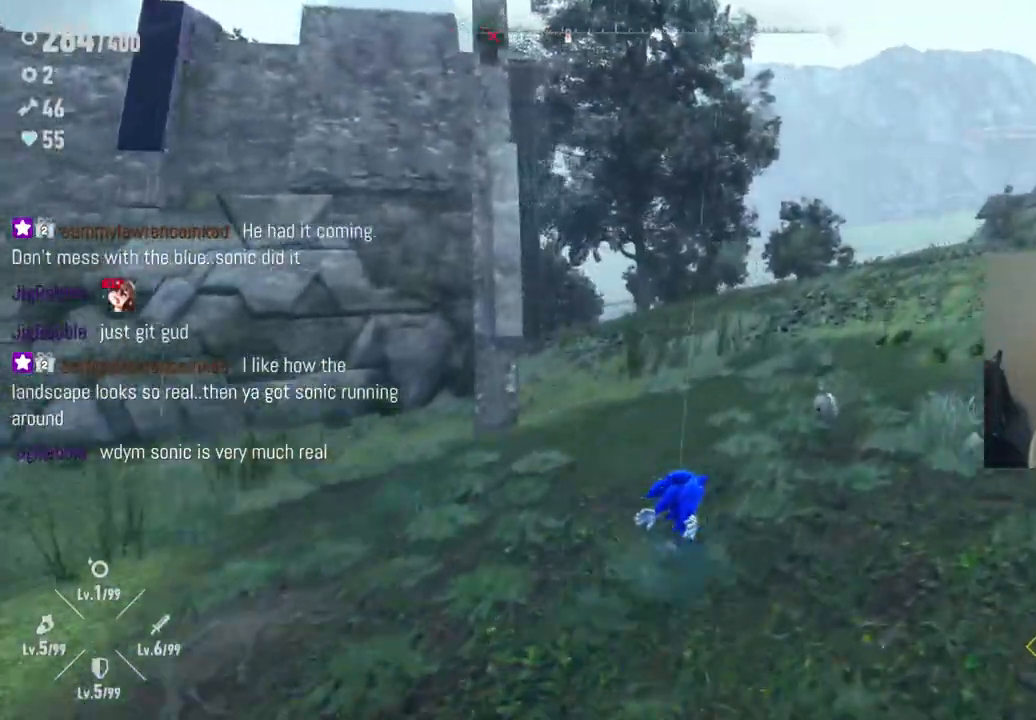
{"buttons": [], "left_stick": "up", "right_stick": "center", "events": [[83, "right_stick", "right"], [400, "right_stick", "center"], [450, "left_stick", "up"]]}
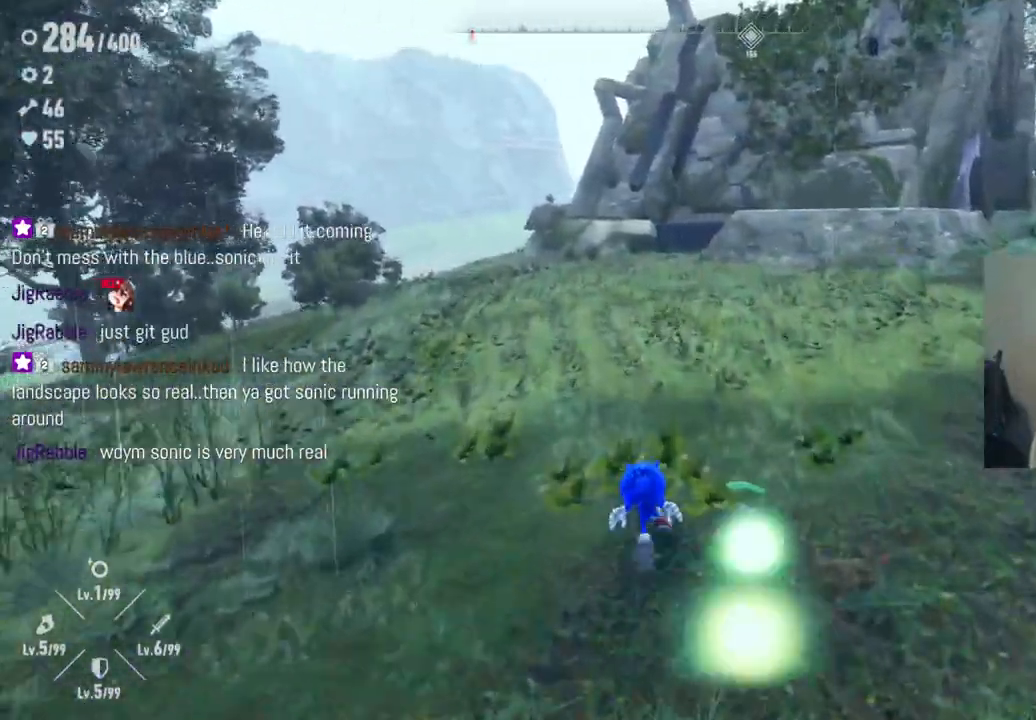
{"buttons": [], "left_stick": "up", "right_stick": "center", "events": []}
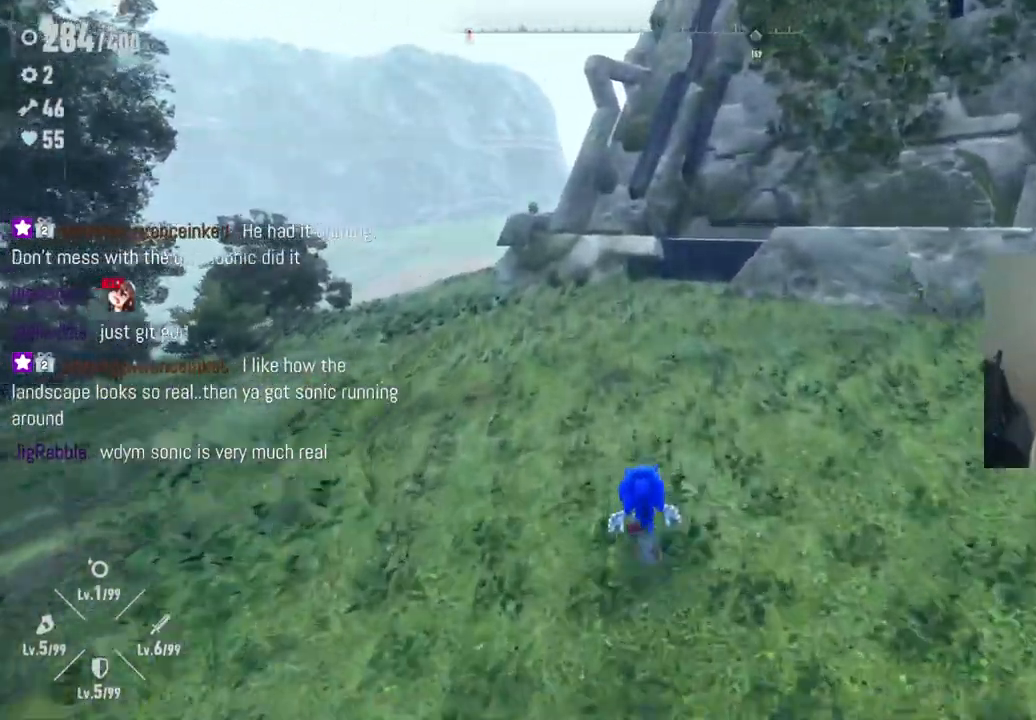
{"buttons": [], "left_stick": "up-left", "right_stick": "center", "events": [[117, "right_stick", "right"], [133, "left_stick", "up-left"], [350, "right_stick", "center"]]}
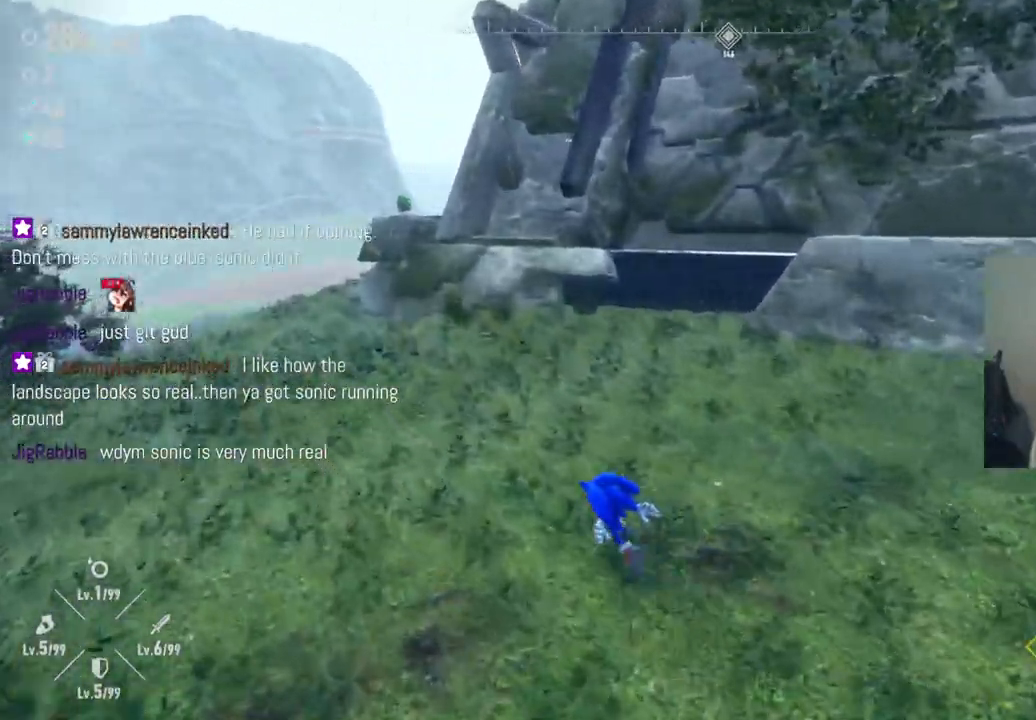
{"buttons": [], "left_stick": "up-left", "right_stick": "center", "events": []}
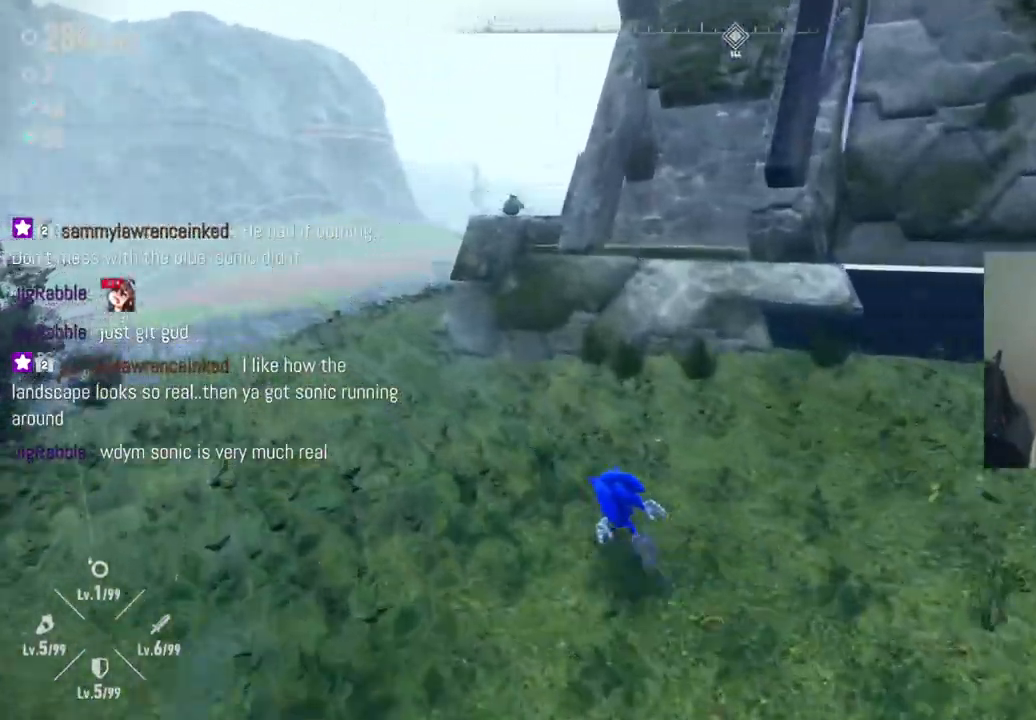
{"buttons": [], "left_stick": "up-left", "right_stick": "center", "events": []}
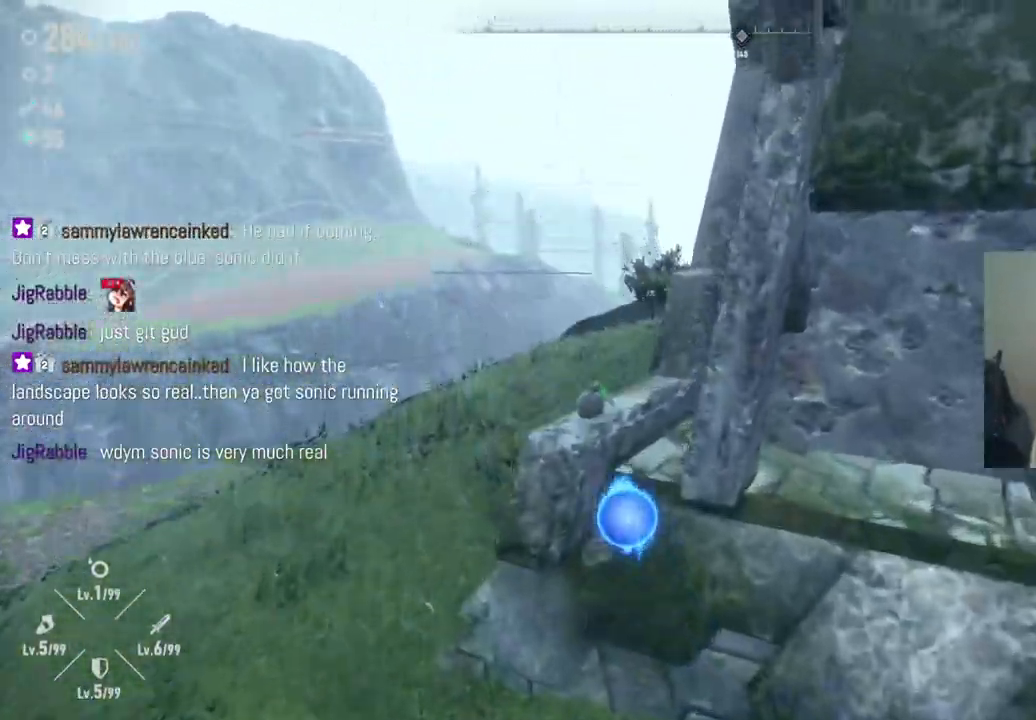
{"buttons": [], "left_stick": "up-left", "right_stick": "right", "events": [[267, "right_stick", "right"]]}
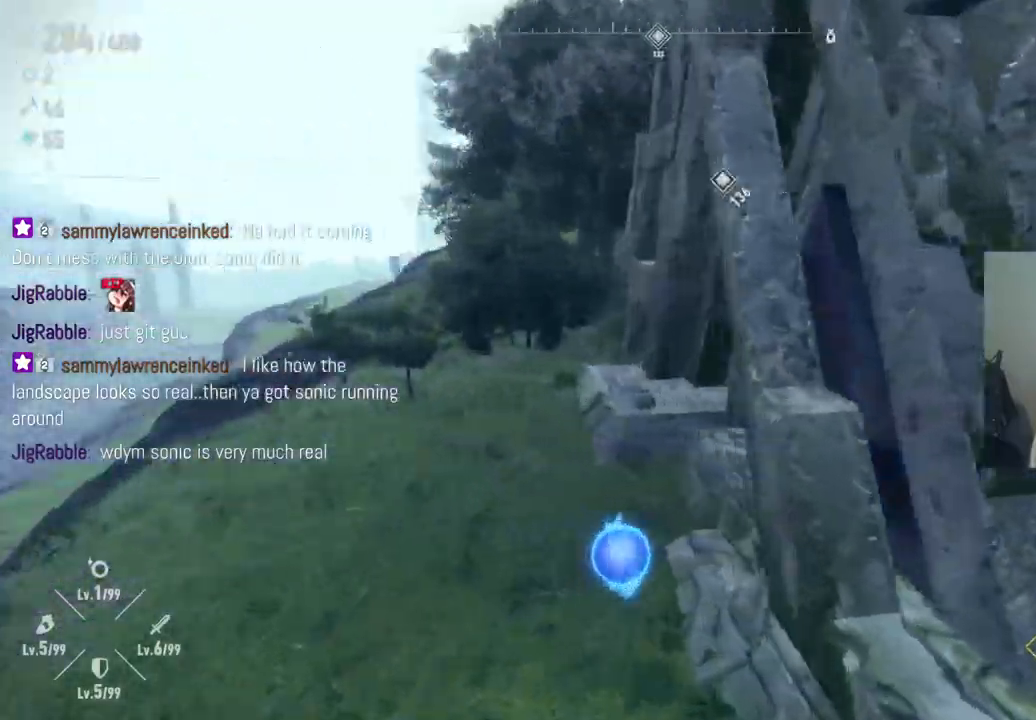
{"buttons": [], "left_stick": "up", "right_stick": "center", "events": [[217, "right_stick", "center"], [500, "left_stick", "up"]]}